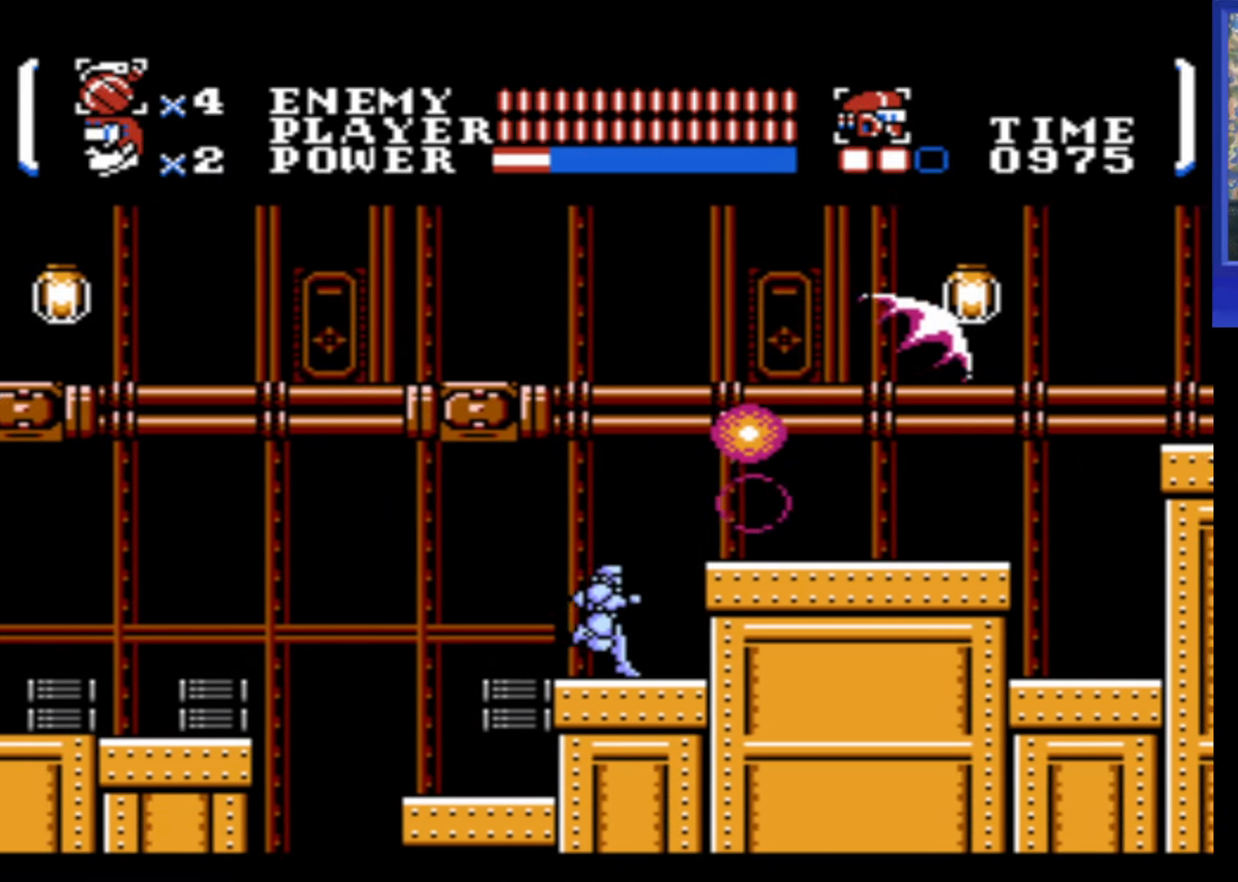
Gameplay with a controller (Nintendo layout); each line is a JSON object with the inputs held at the frame after it. "events" lists button and stick changes between this image and that frame as [ms after this image, input, new state], when the widget could be followed in between. Not read: L3 R3.
{"buttons": ["DPAD_RIGHT"], "events": [[84, "DPAD_UP", "up"], [134, "A", "down"], [317, "A", "up"]]}
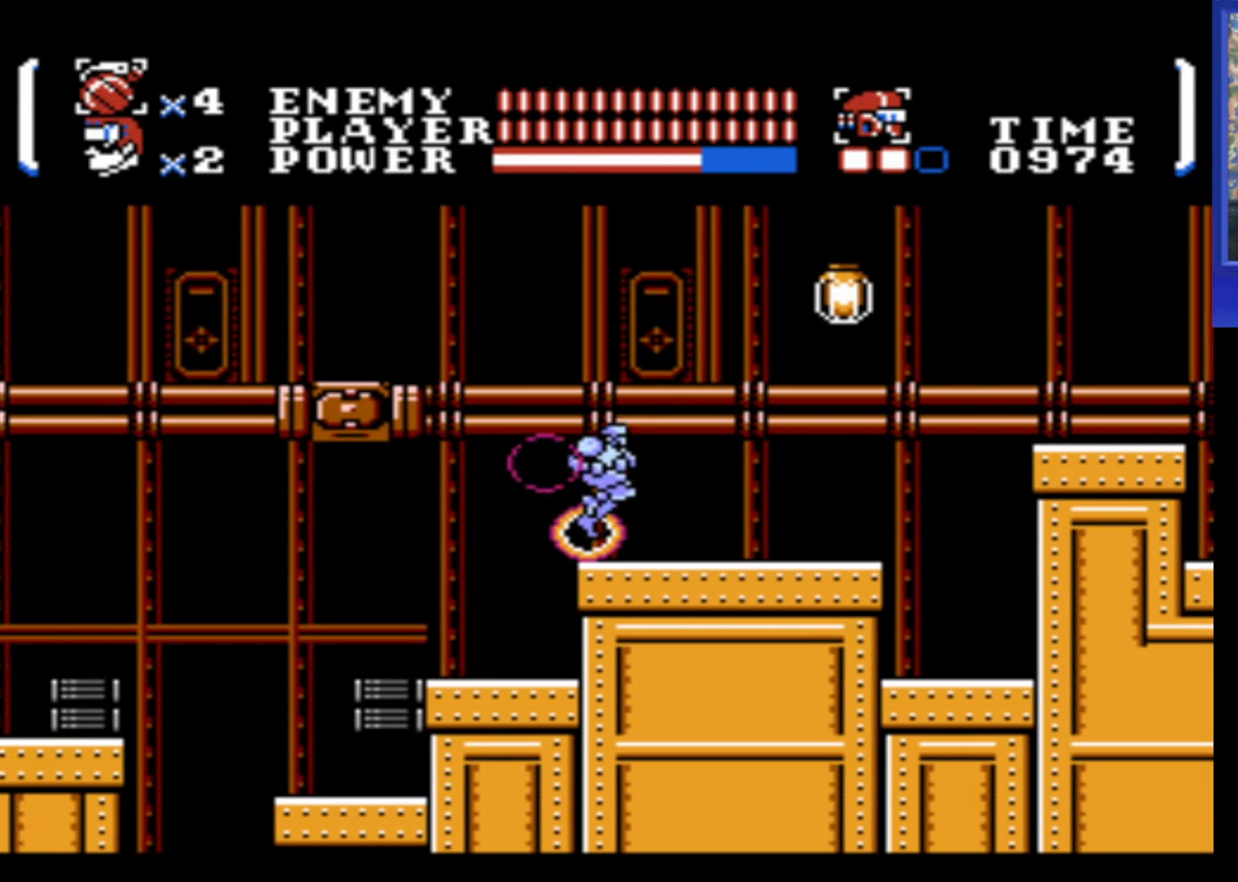
{"buttons": ["DPAD_RIGHT"], "events": []}
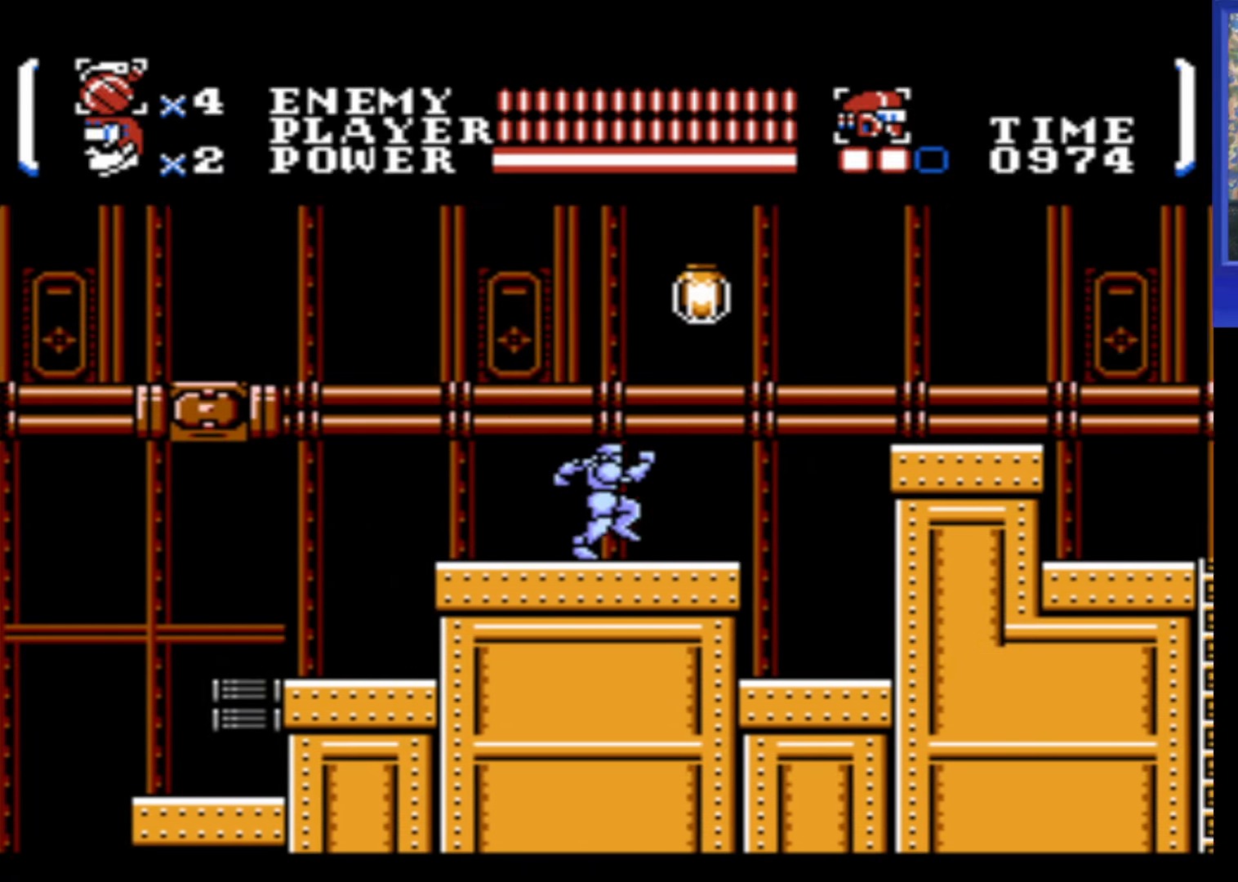
{"buttons": ["A", "DPAD_RIGHT"], "events": [[350, "A", "down"]]}
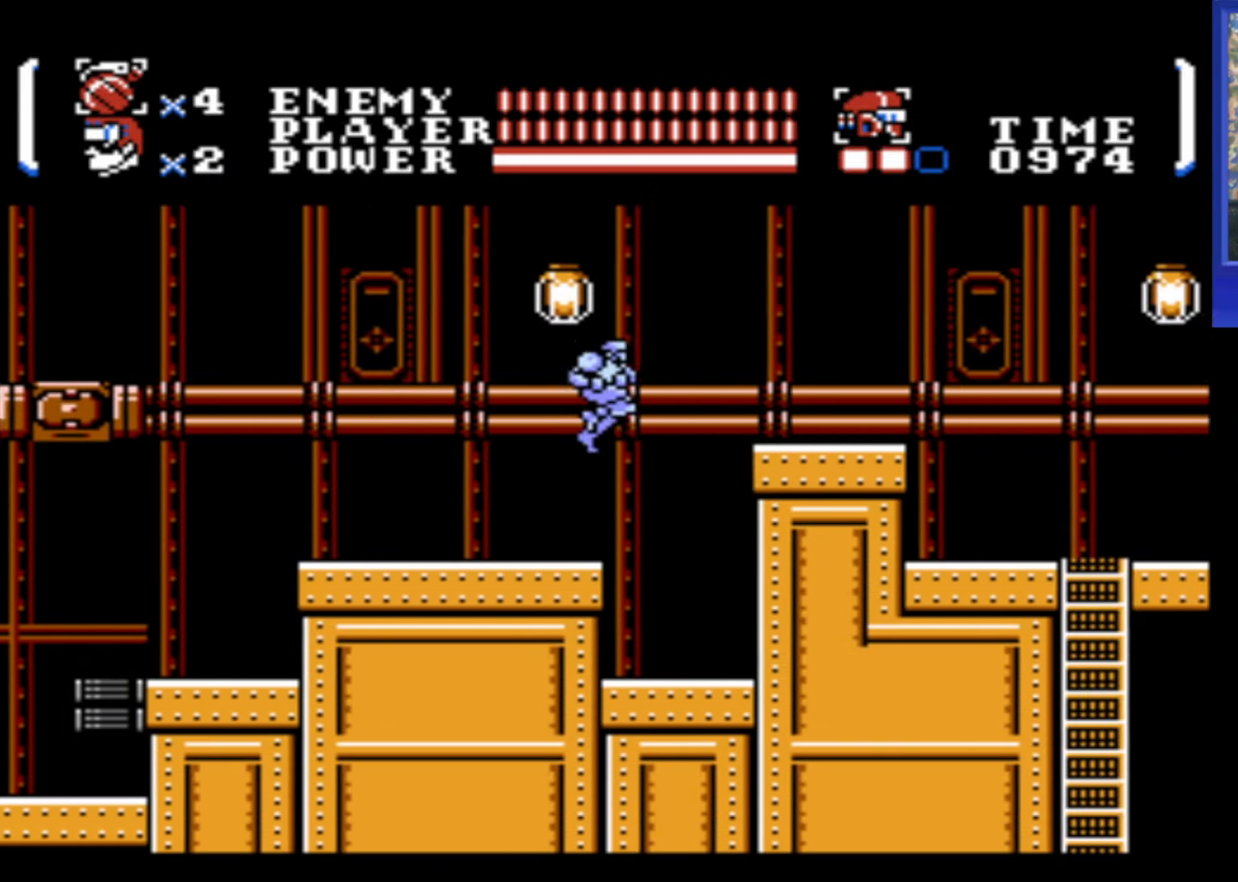
{"buttons": ["DPAD_RIGHT"], "events": [[317, "A", "up"]]}
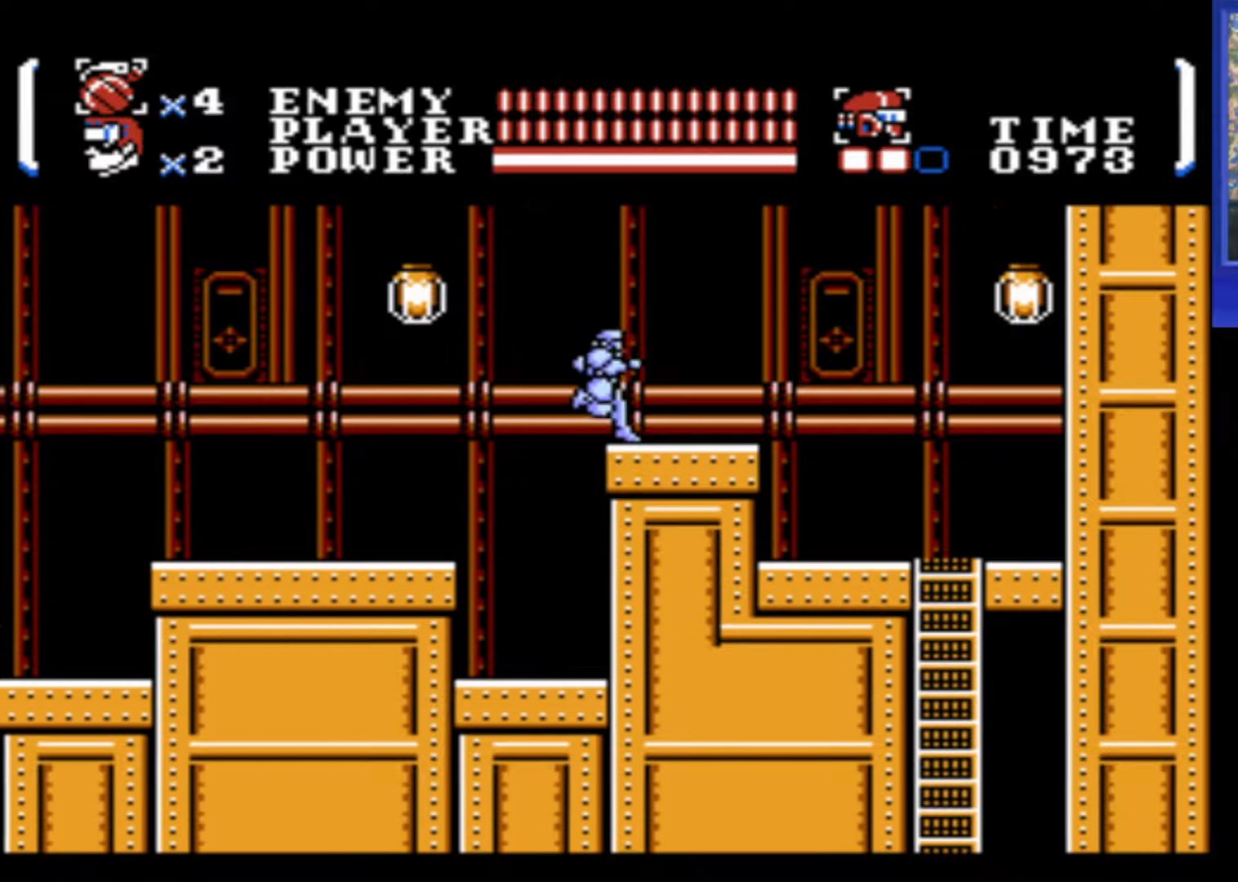
{"buttons": ["DPAD_RIGHT"], "events": []}
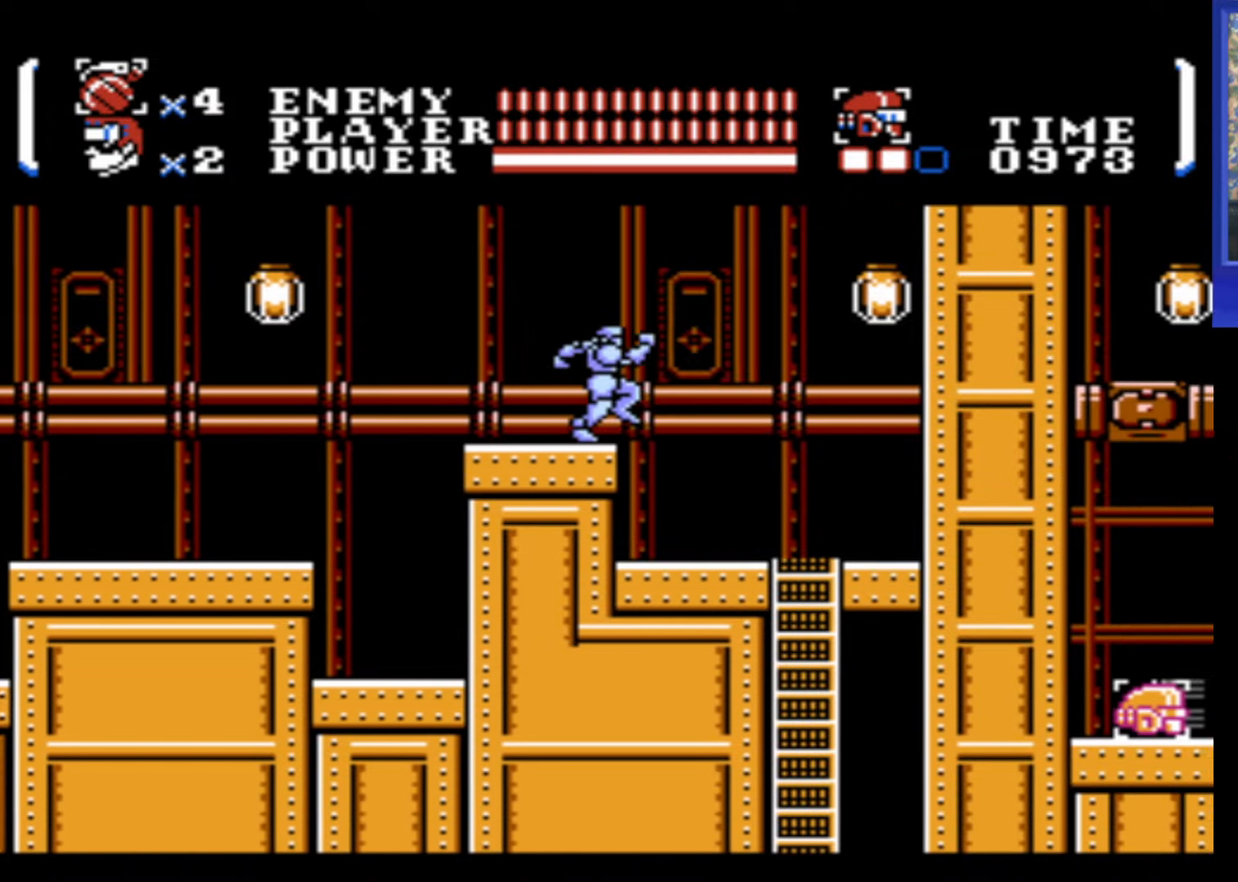
{"buttons": ["DPAD_RIGHT"], "events": []}
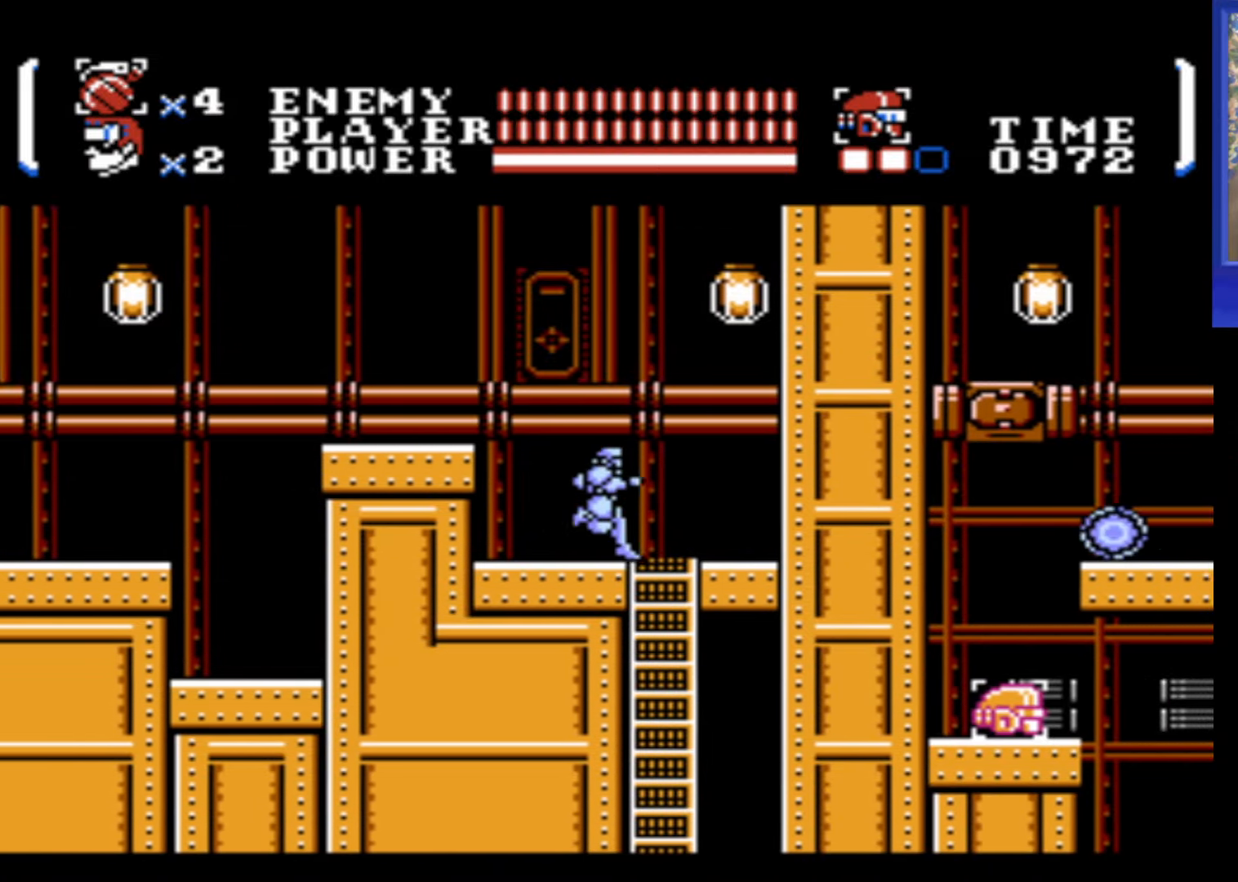
{"buttons": ["DPAD_DOWN"], "events": [[166, "DPAD_DOWN", "down"], [200, "DPAD_RIGHT", "up"]]}
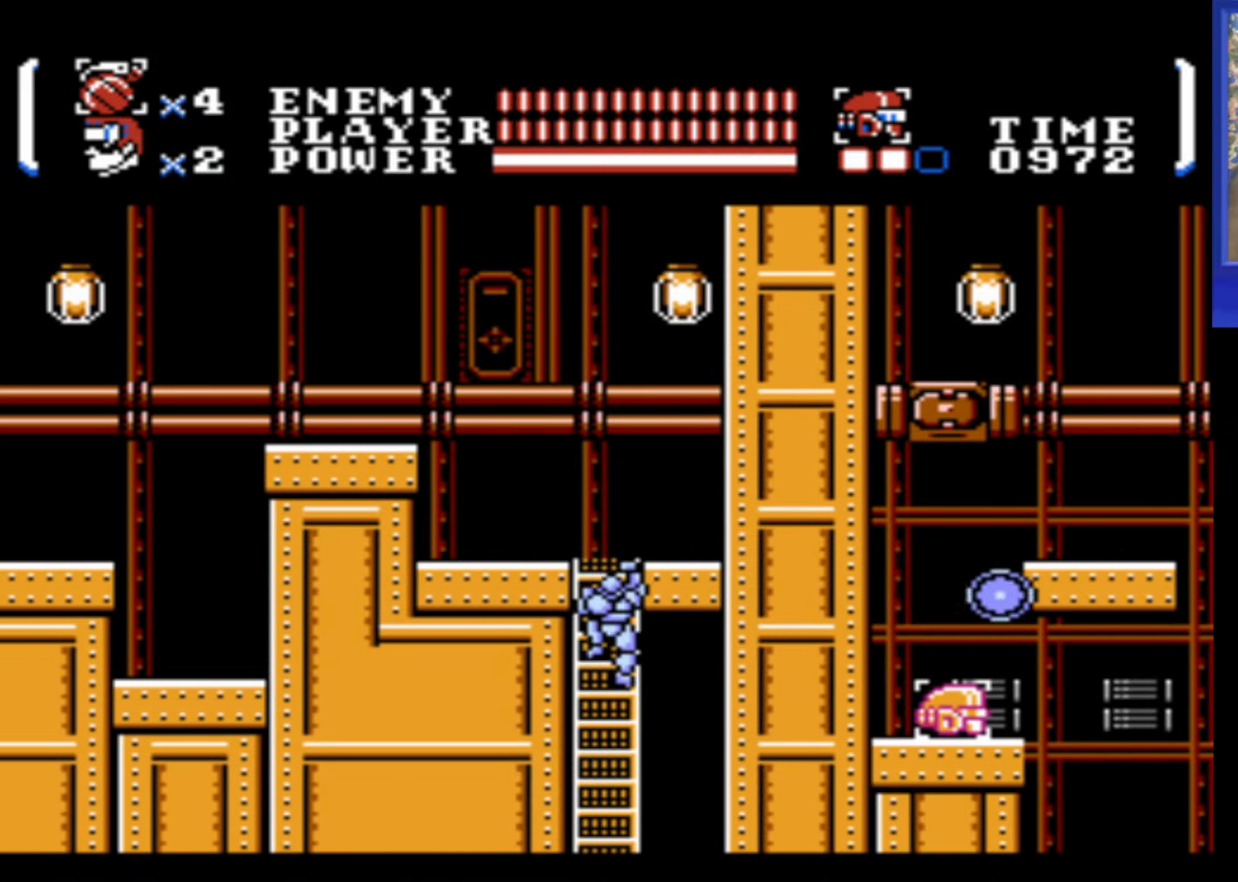
{"buttons": ["DPAD_DOWN"], "events": []}
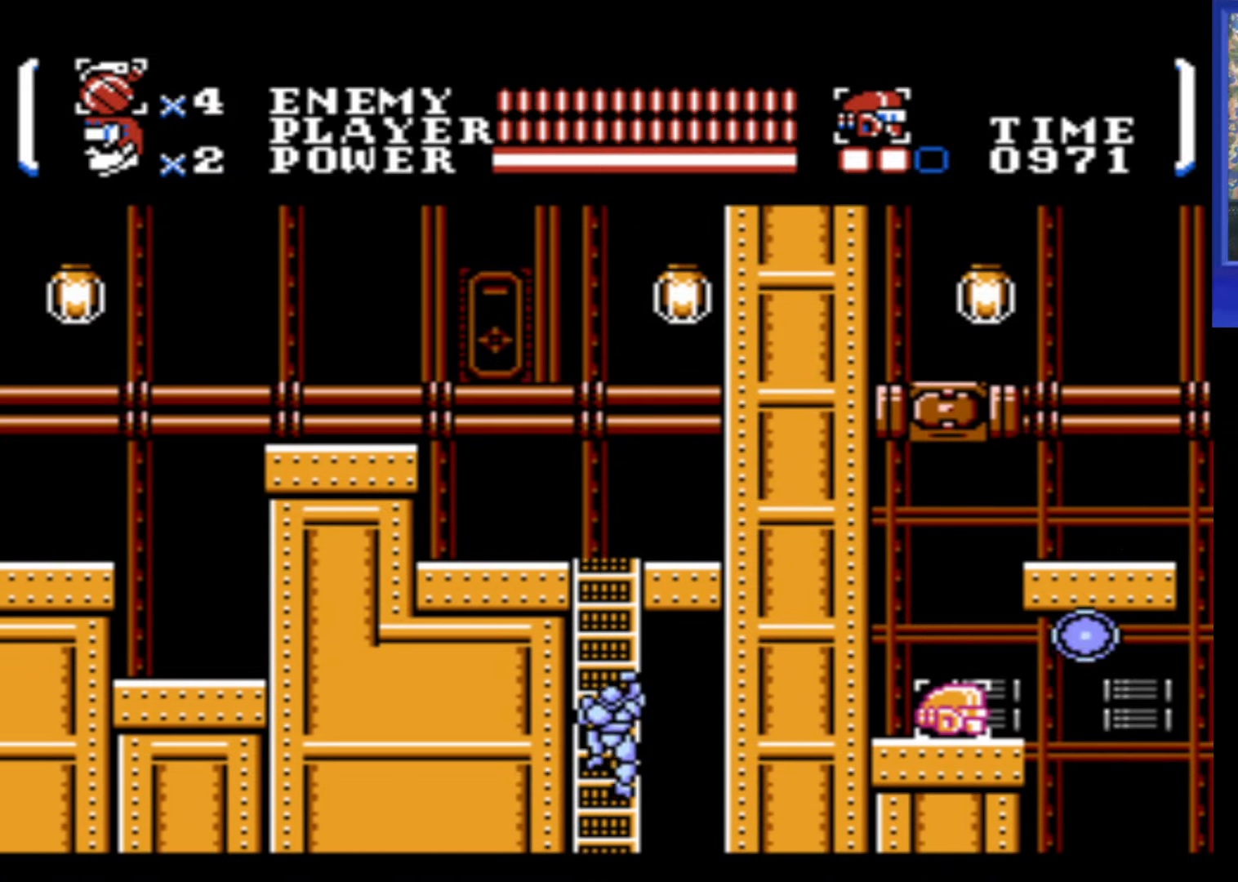
{"buttons": ["DPAD_DOWN"], "events": []}
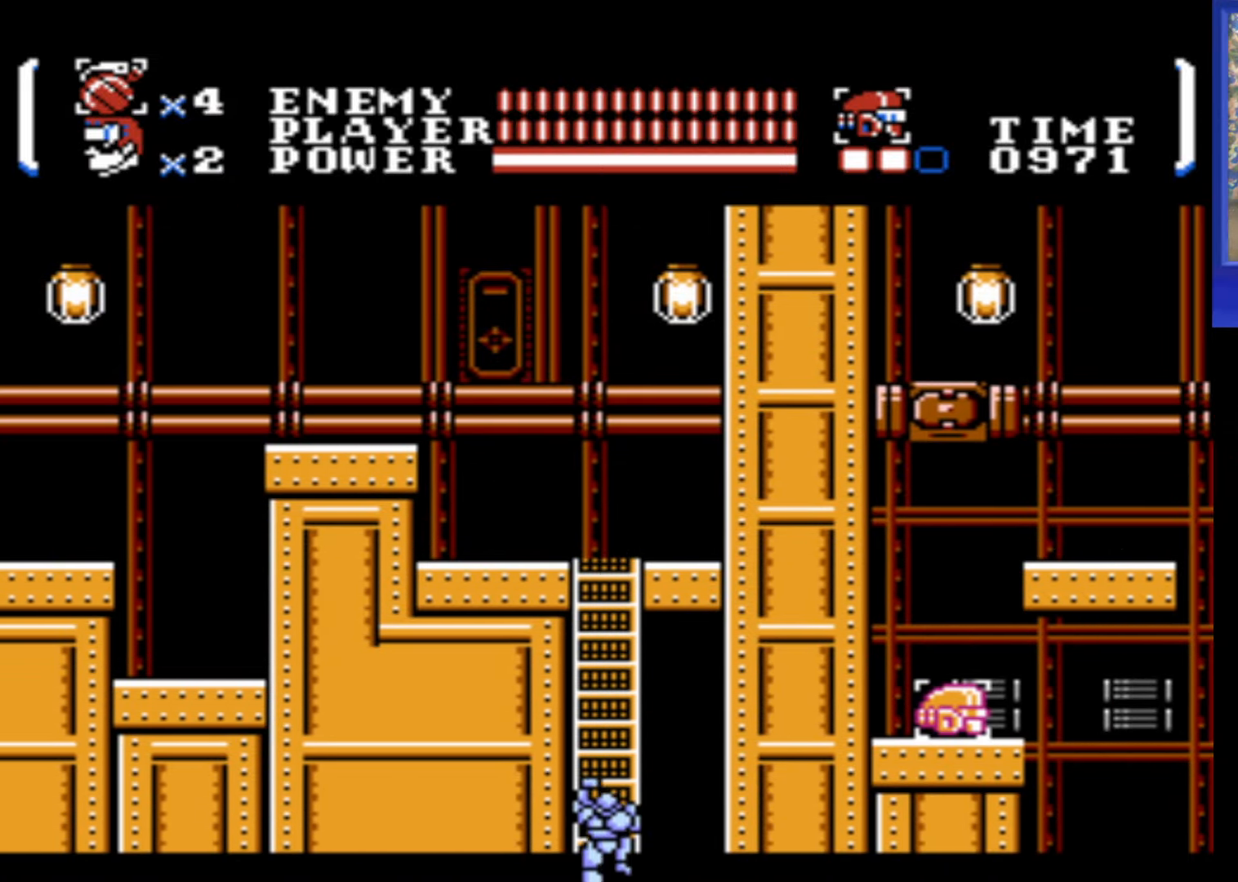
{"buttons": ["DPAD_DOWN"], "events": []}
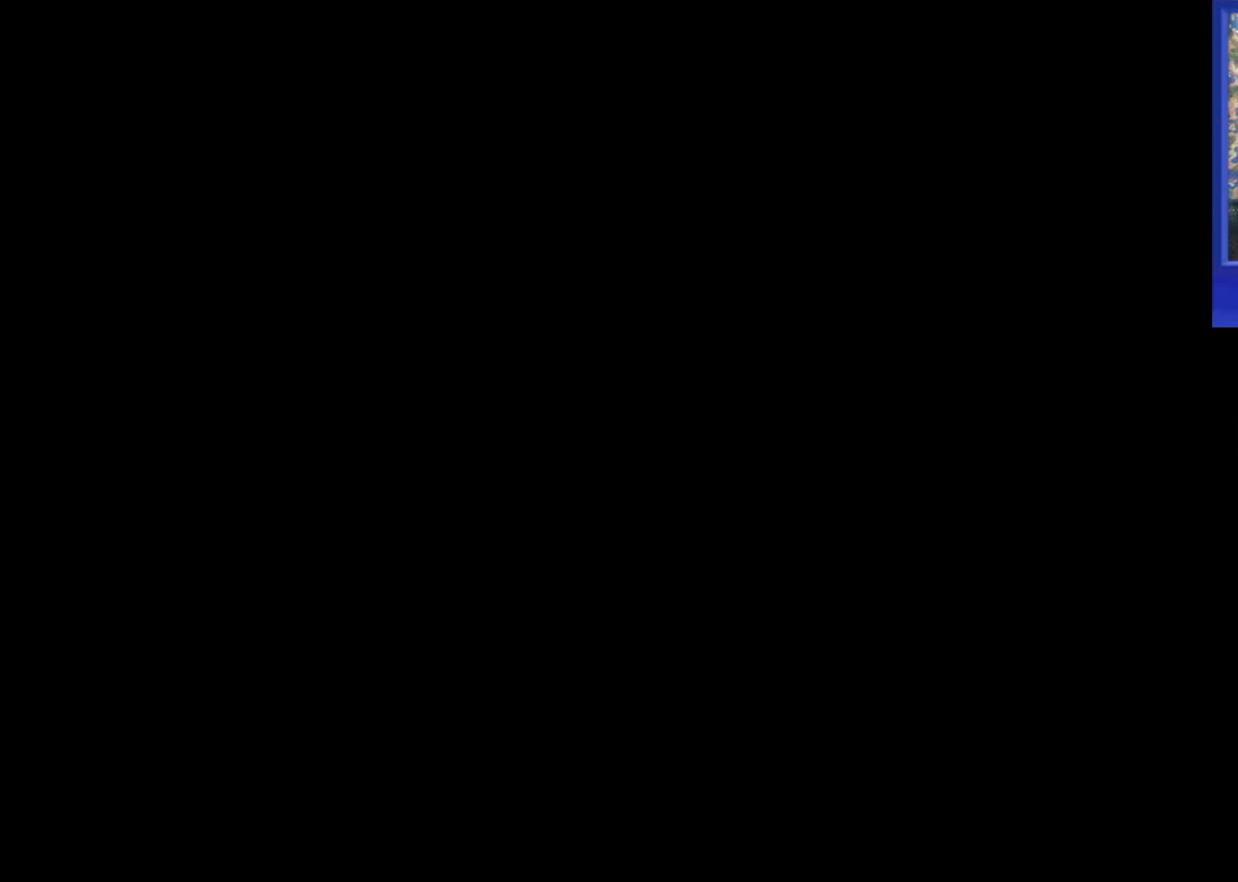
{"buttons": [], "events": [[100, "DPAD_DOWN", "up"]]}
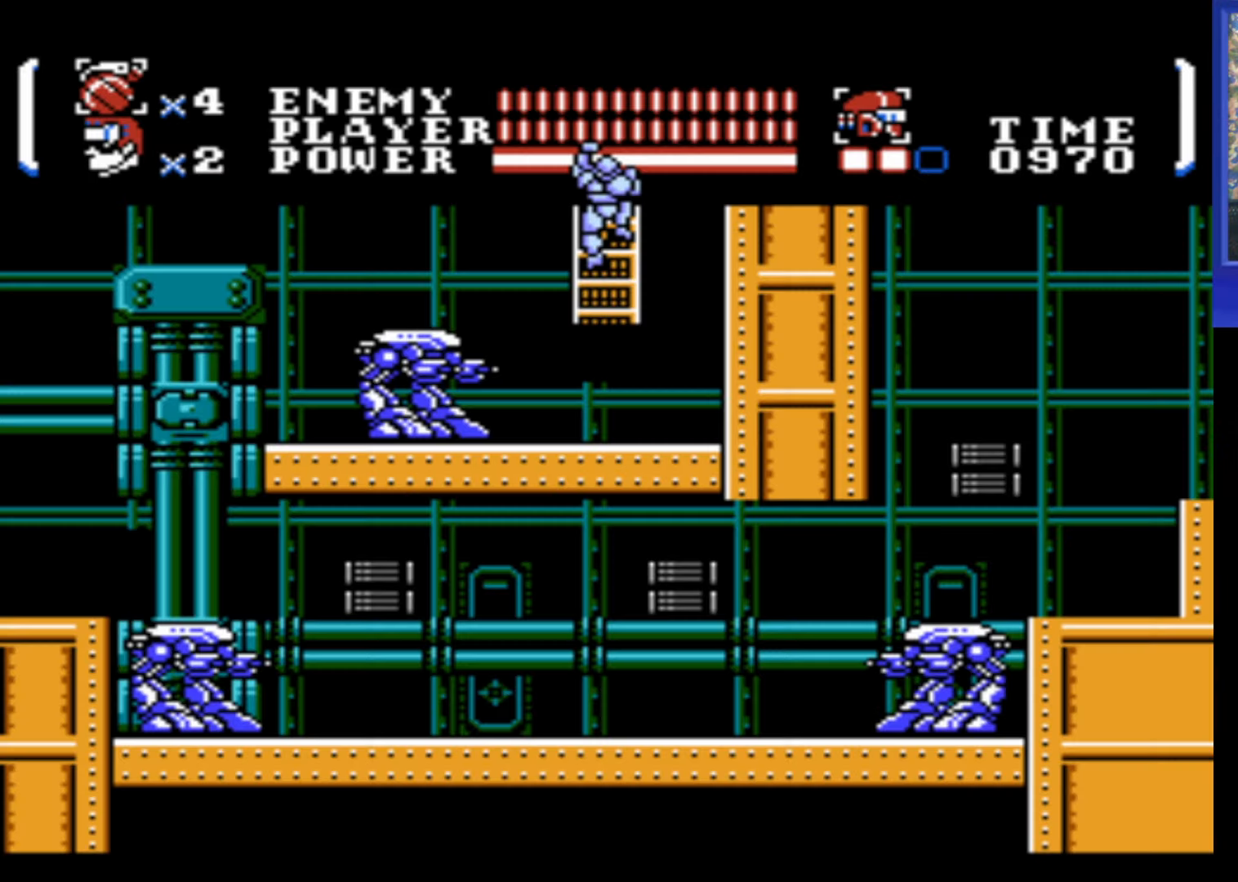
{"buttons": ["DPAD_RIGHT"], "events": [[500, "DPAD_RIGHT", "down"]]}
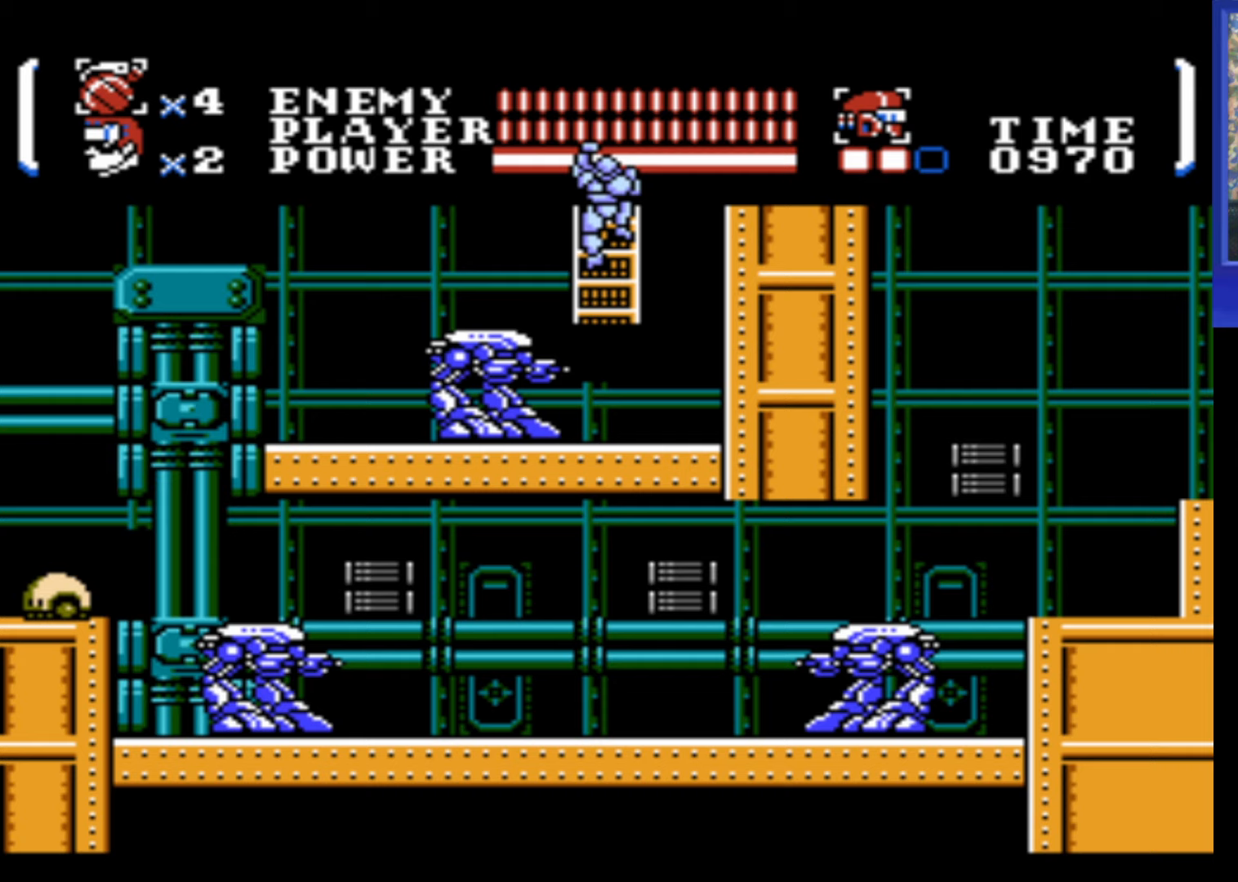
{"buttons": [], "events": [[33, "DPAD_RIGHT", "up"]]}
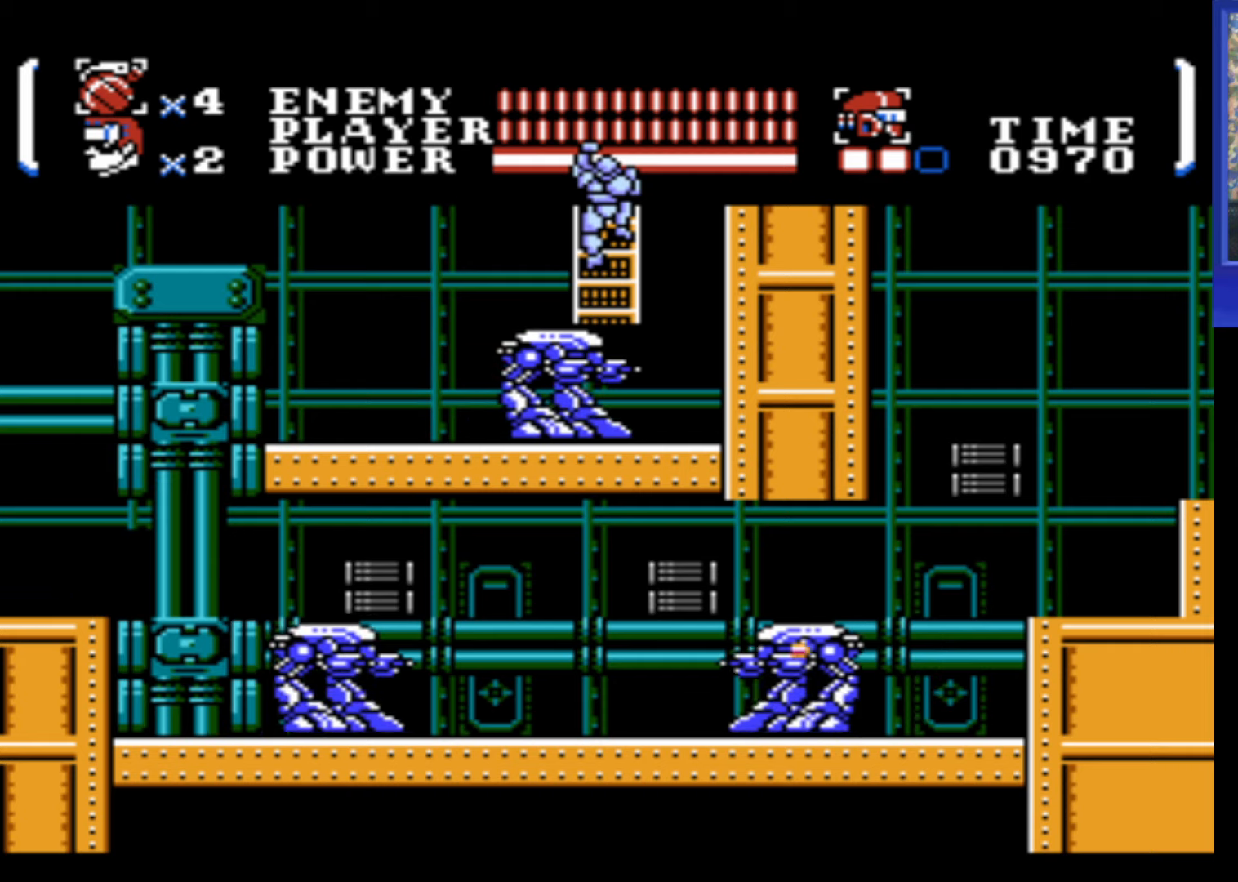
{"buttons": [], "events": []}
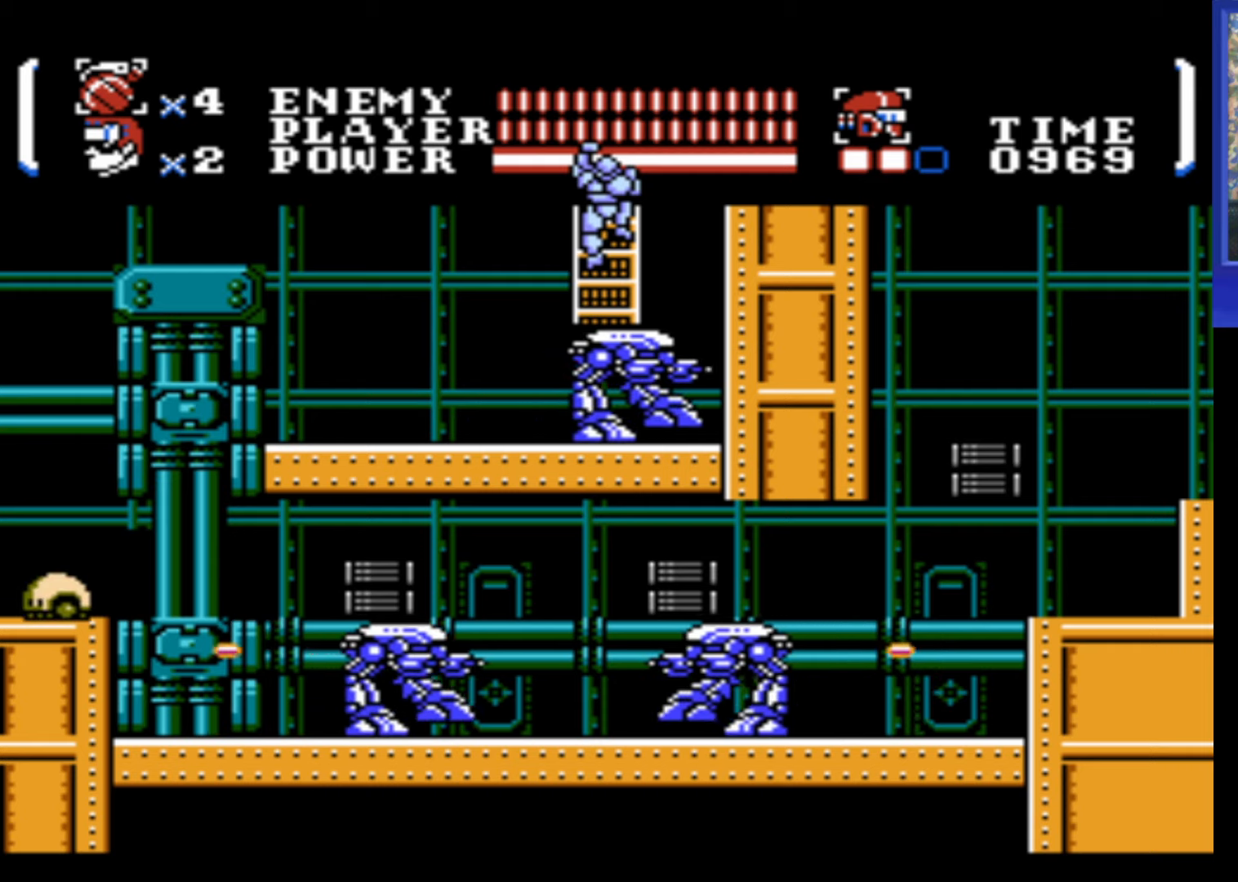
{"buttons": [], "events": []}
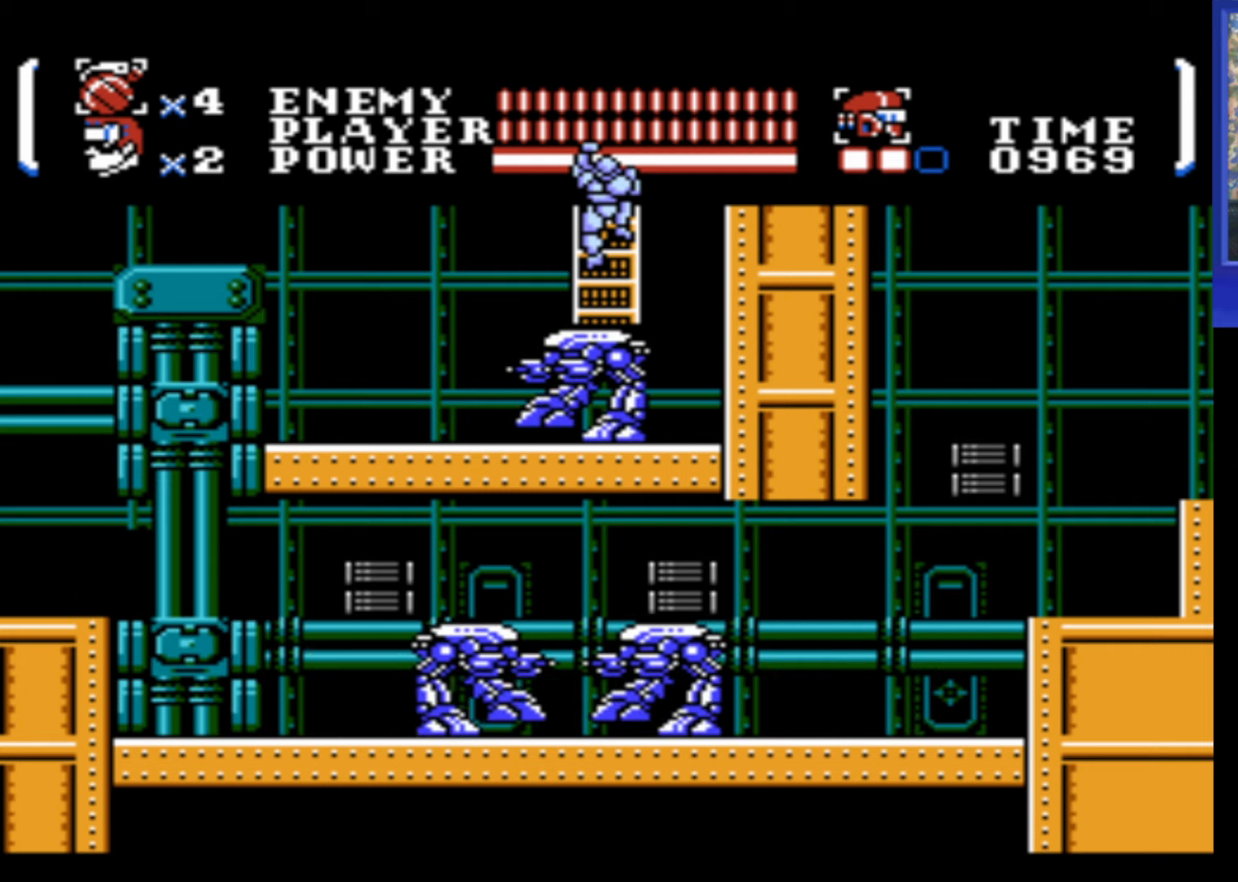
{"buttons": [], "events": [[150, "DPAD_RIGHT", "down"], [217, "A", "down"], [283, "A", "up"], [467, "DPAD_RIGHT", "up"]]}
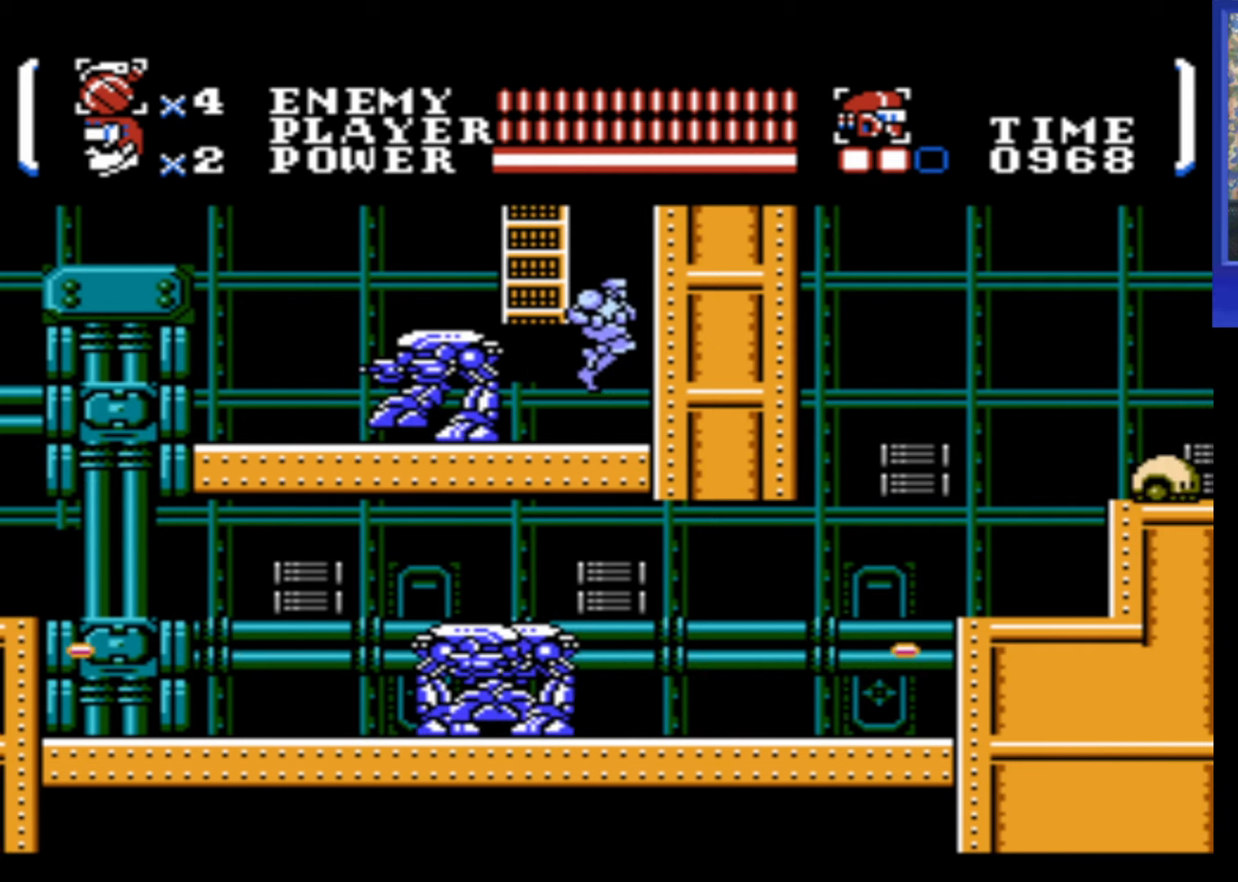
{"buttons": ["DPAD_LEFT"], "events": [[67, "DPAD_LEFT", "down"], [83, "B", "down"], [150, "B", "up"]]}
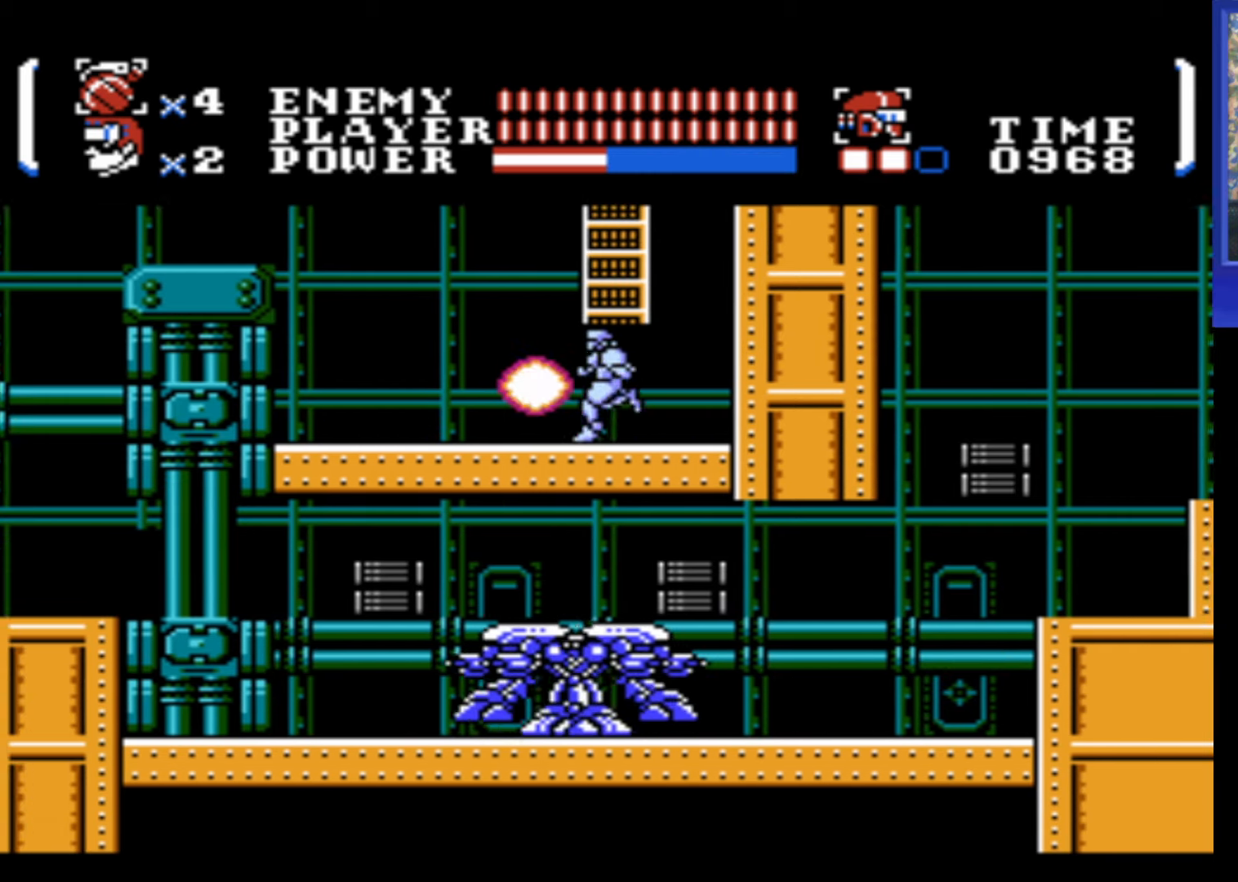
{"buttons": ["A", "DPAD_DOWN", "DPAD_LEFT"], "events": [[450, "DPAD_DOWN", "down"], [500, "A", "down"]]}
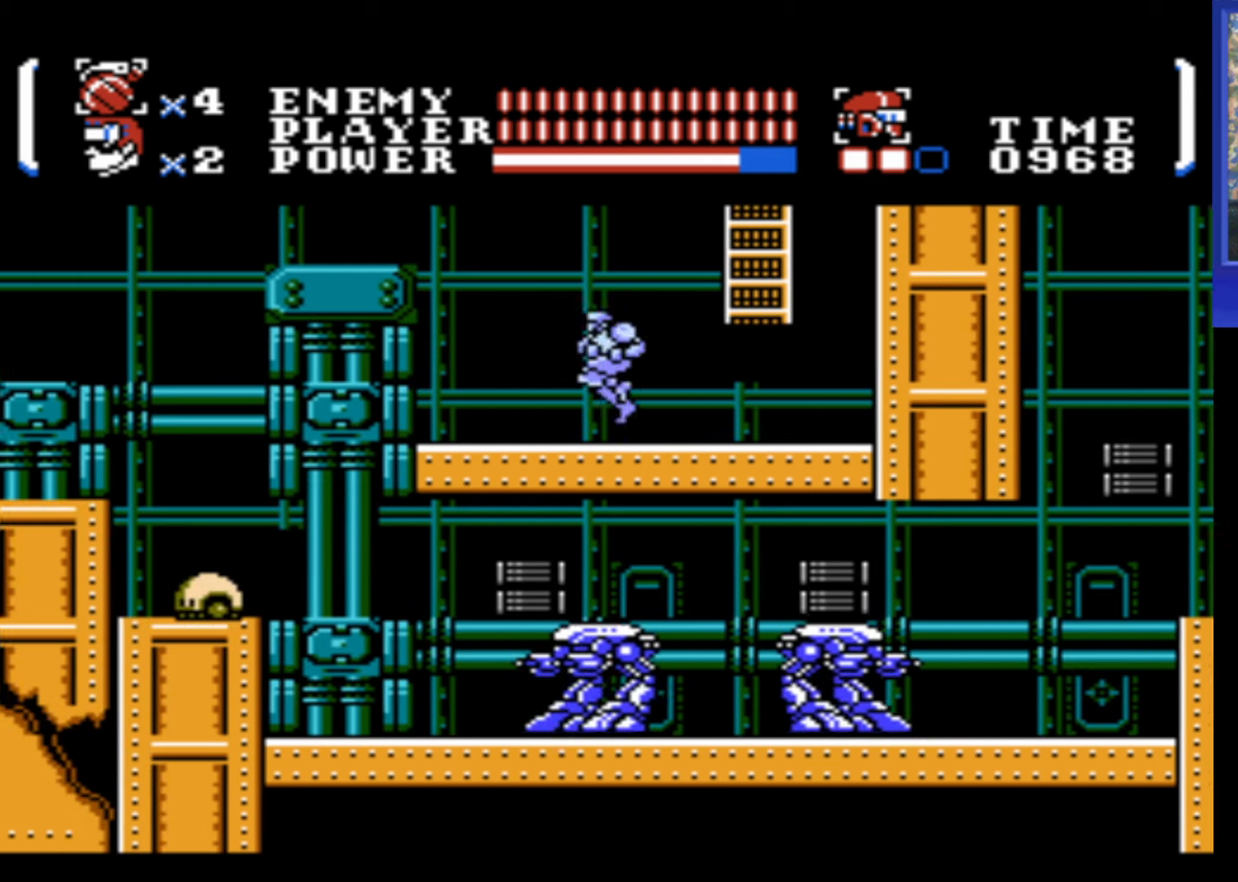
{"buttons": [], "events": [[50, "B", "down"], [67, "A", "up"], [117, "B", "up"], [267, "DPAD_DOWN", "up"], [483, "DPAD_LEFT", "up"]]}
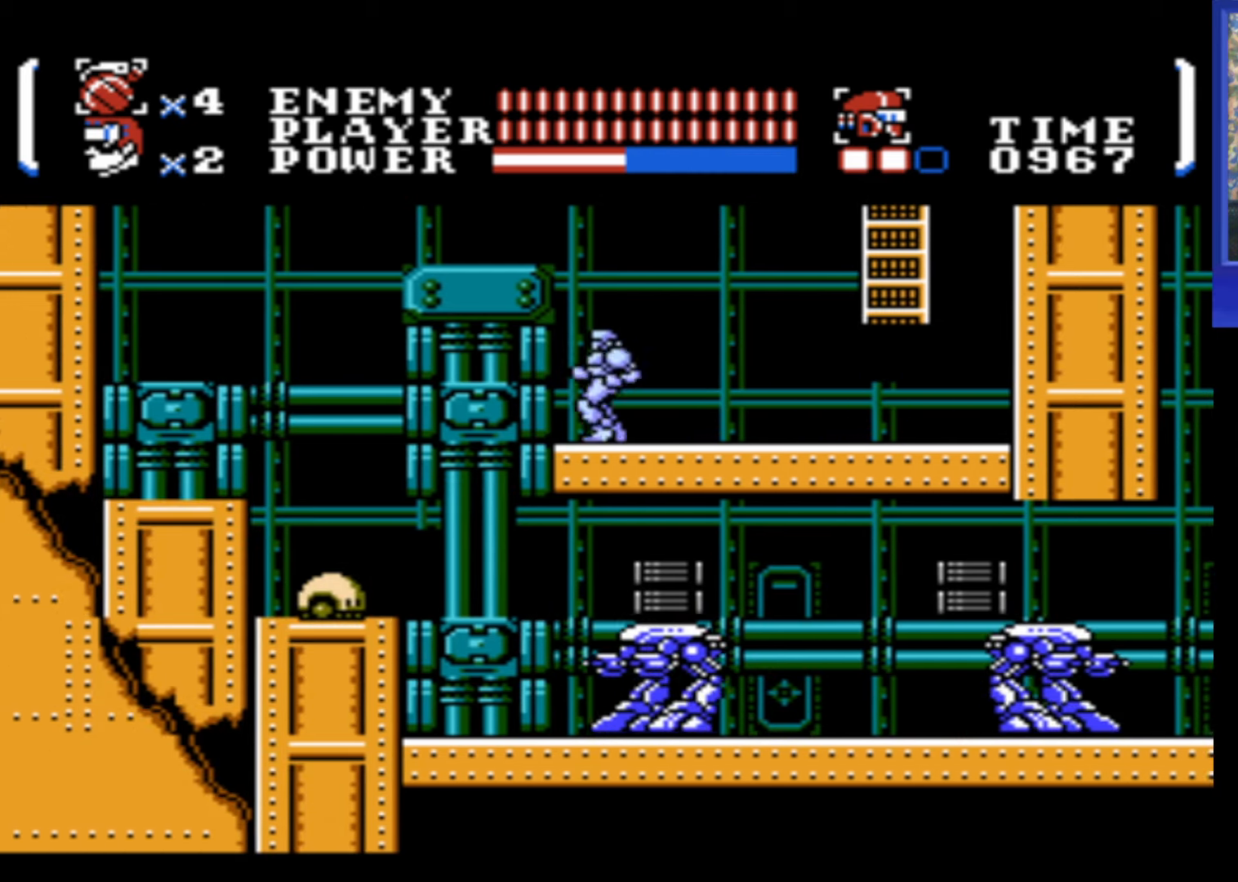
{"buttons": [], "events": [[133, "DPAD_DOWN", "down"], [150, "A", "down"], [250, "A", "up"], [250, "B", "down"], [350, "B", "up"], [400, "DPAD_DOWN", "up"]]}
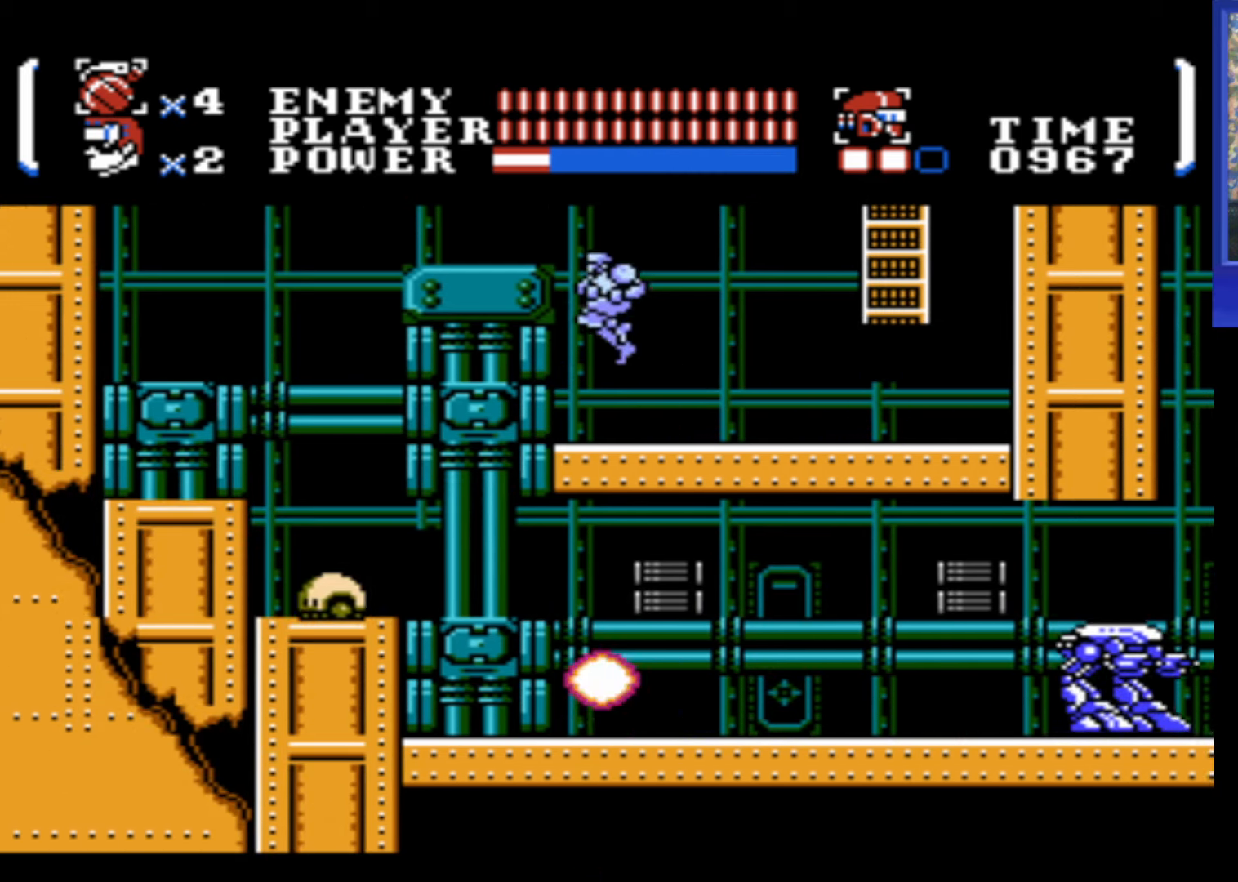
{"buttons": ["DPAD_LEFT"], "events": [[150, "DPAD_LEFT", "down"]]}
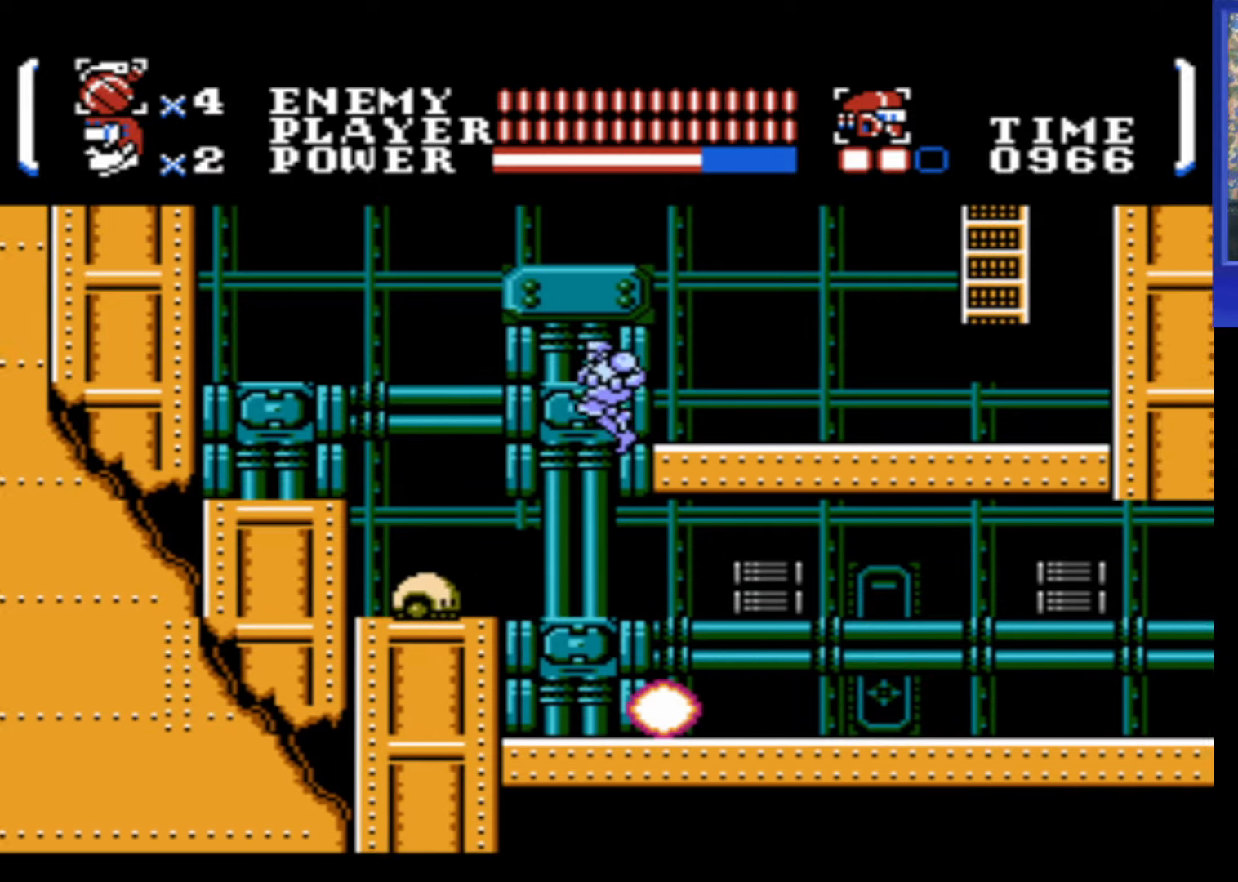
{"buttons": ["DPAD_RIGHT"], "events": [[117, "DPAD_LEFT", "up"], [200, "DPAD_RIGHT", "down"]]}
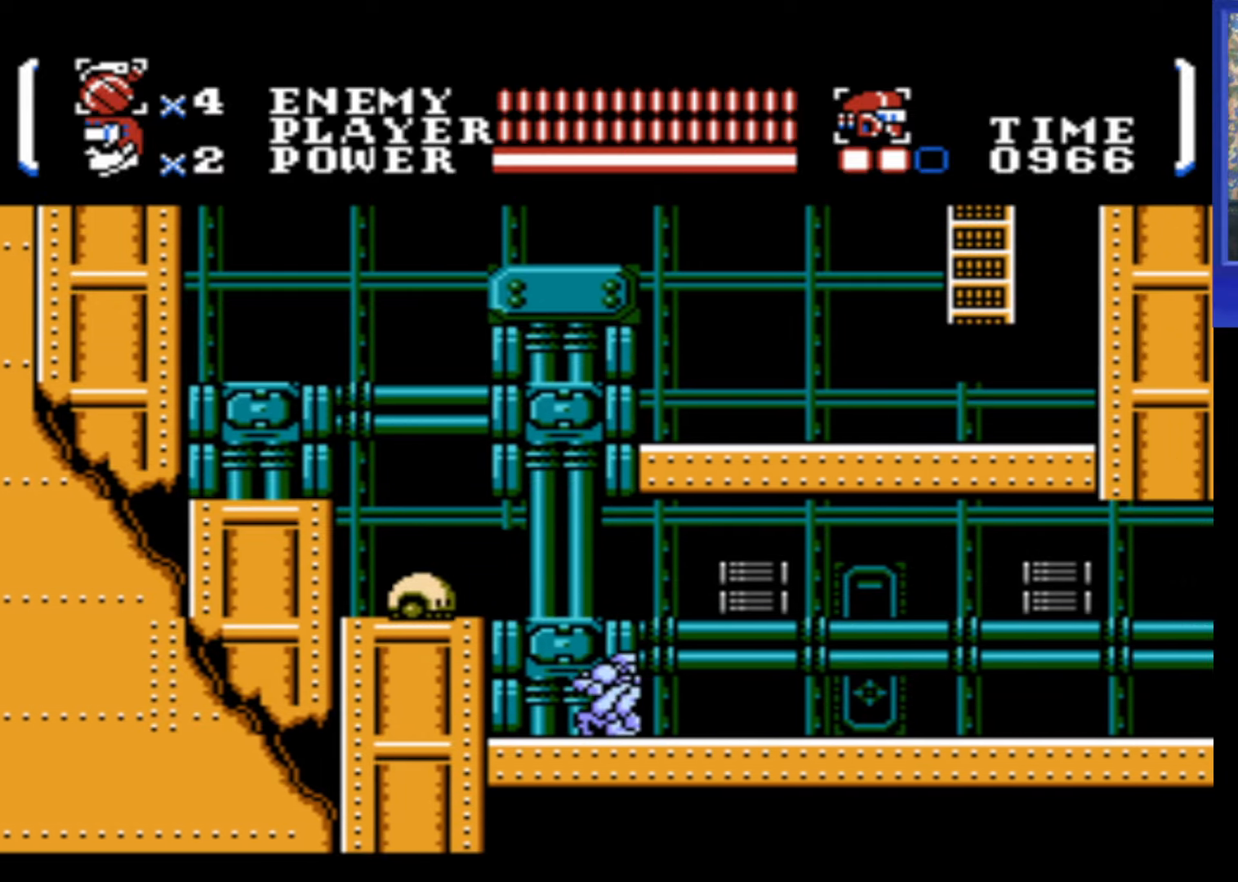
{"buttons": ["DPAD_RIGHT"], "events": []}
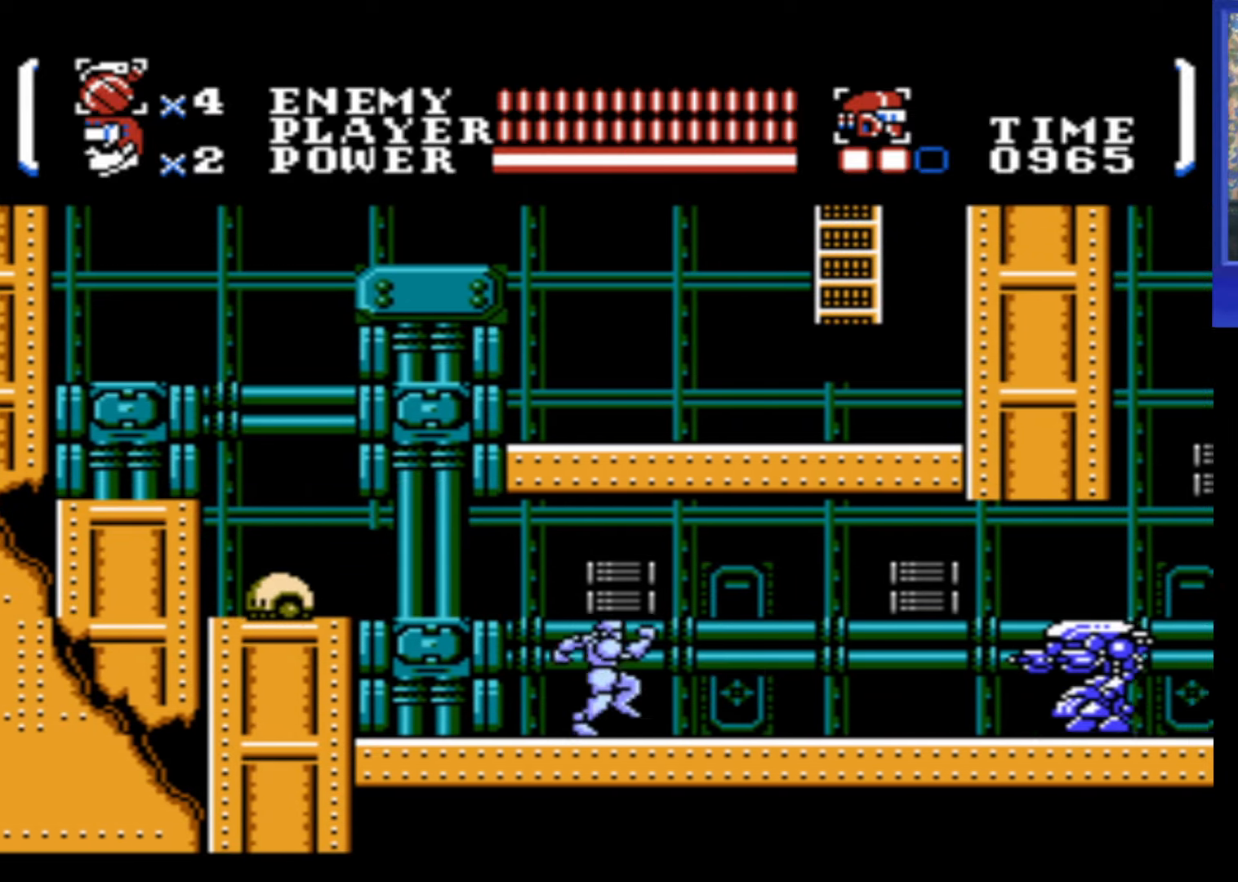
{"buttons": ["DPAD_RIGHT"], "events": [[17, "B", "down"], [67, "B", "up"]]}
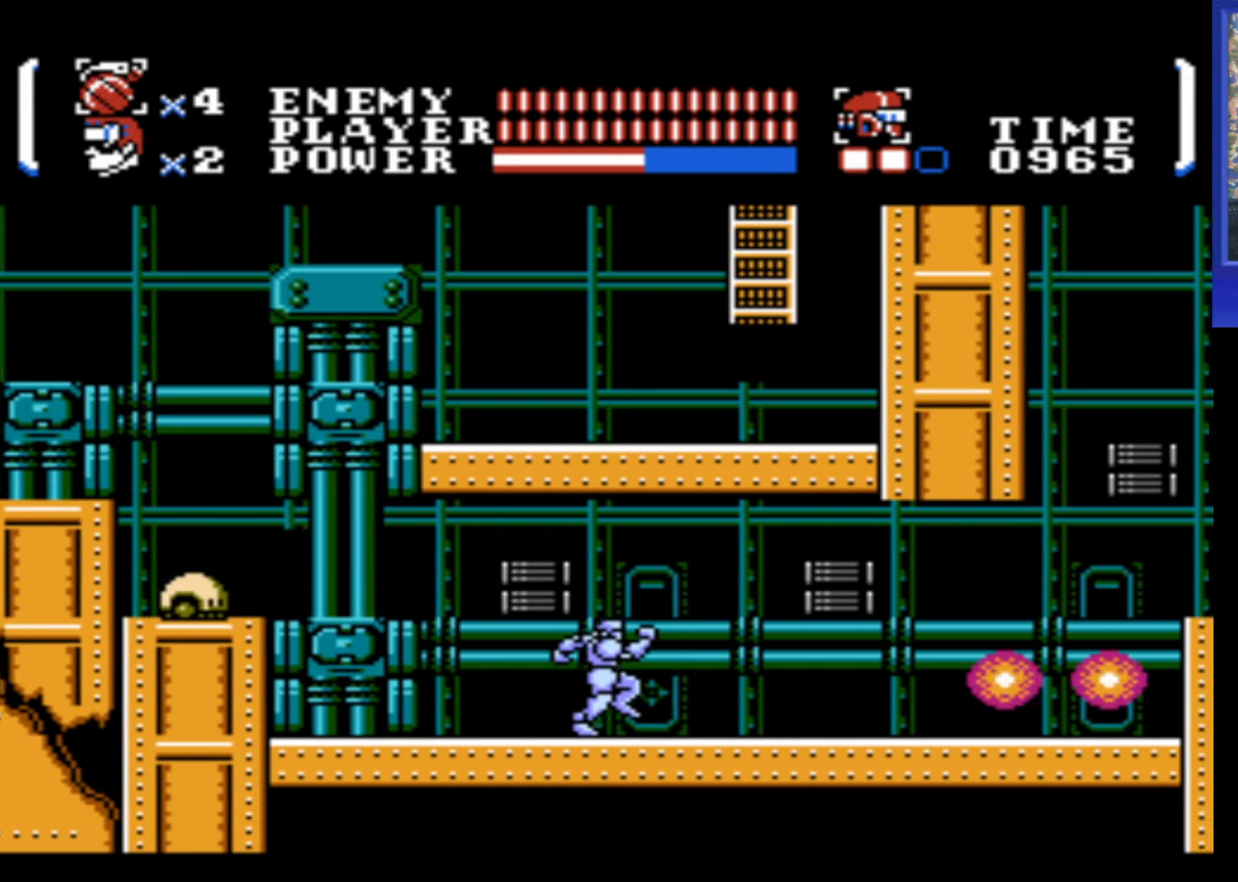
{"buttons": ["DPAD_RIGHT"], "events": []}
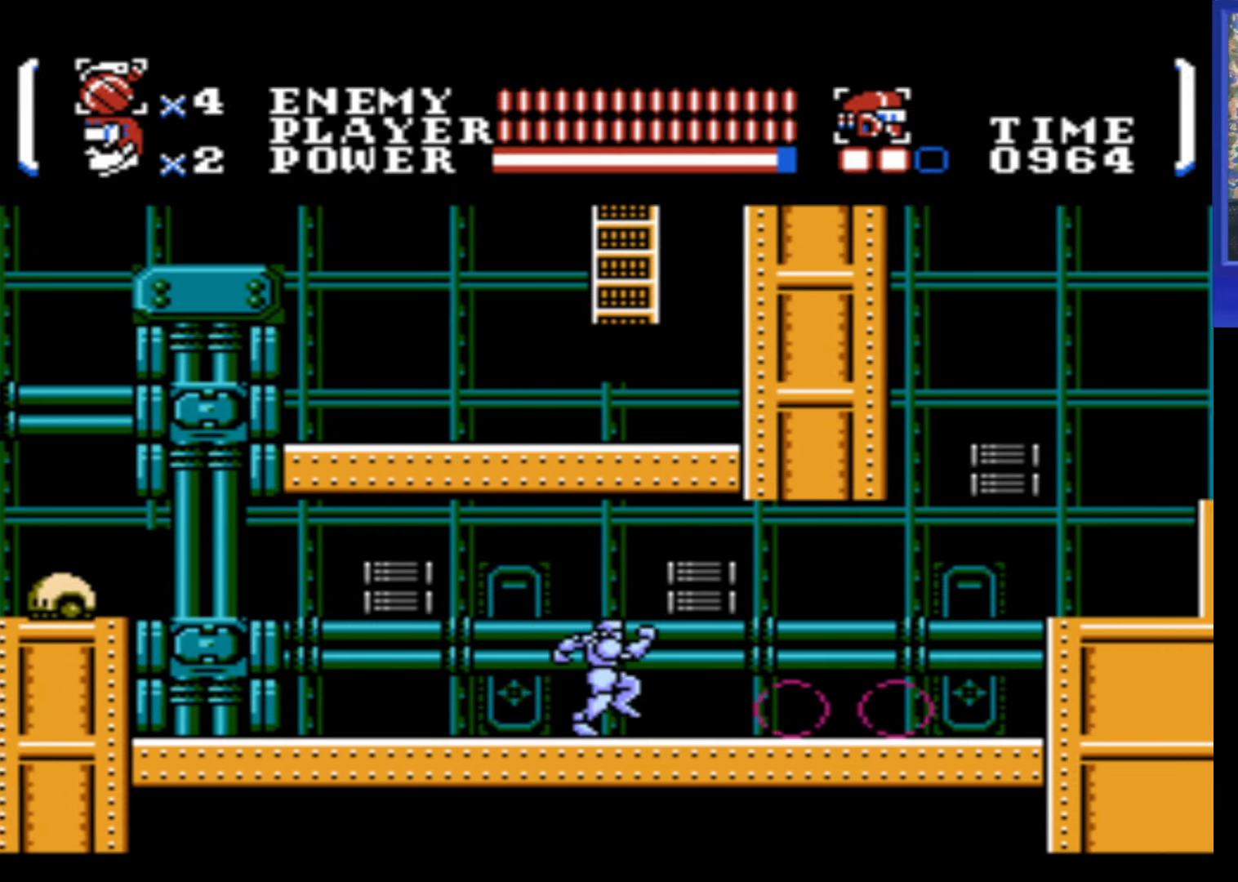
{"buttons": ["DPAD_RIGHT"], "events": []}
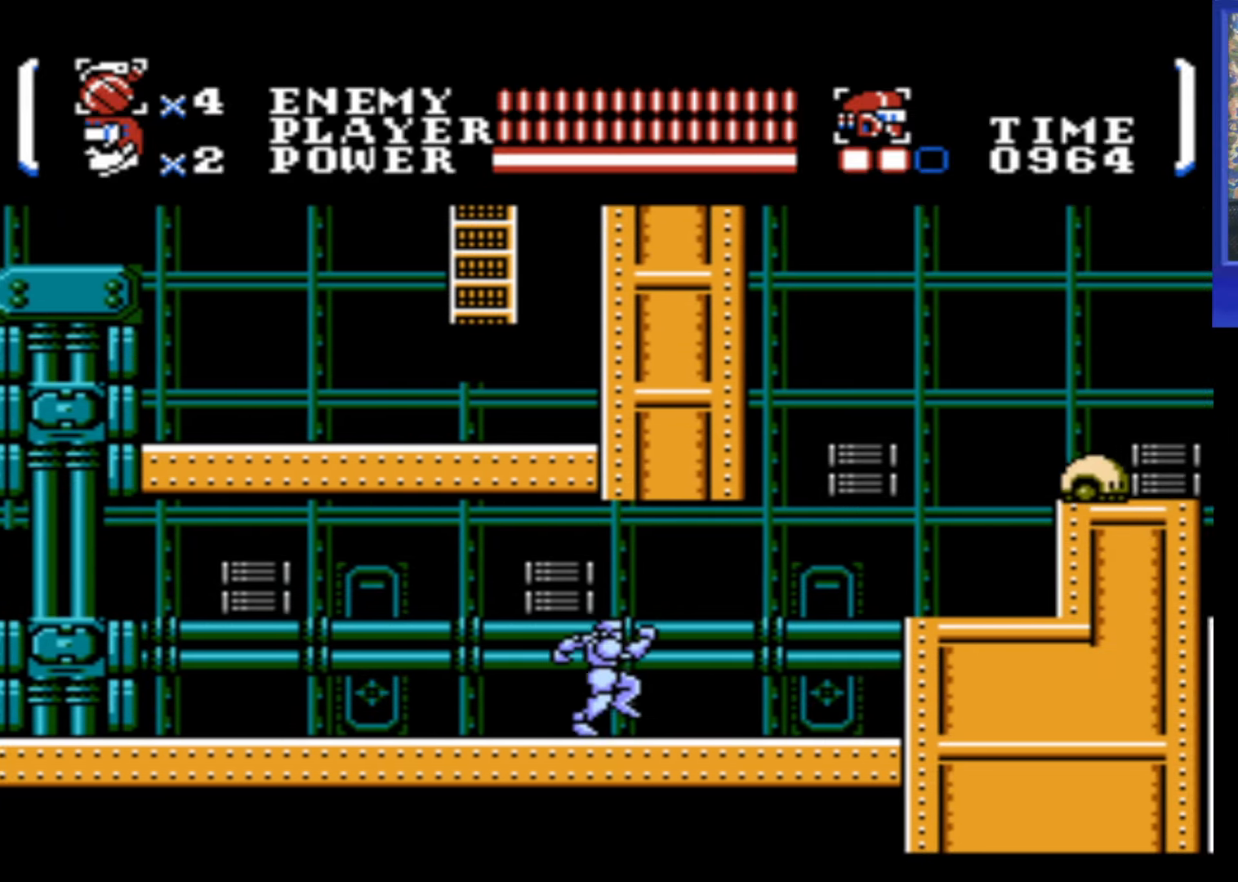
{"buttons": ["DPAD_RIGHT"], "events": []}
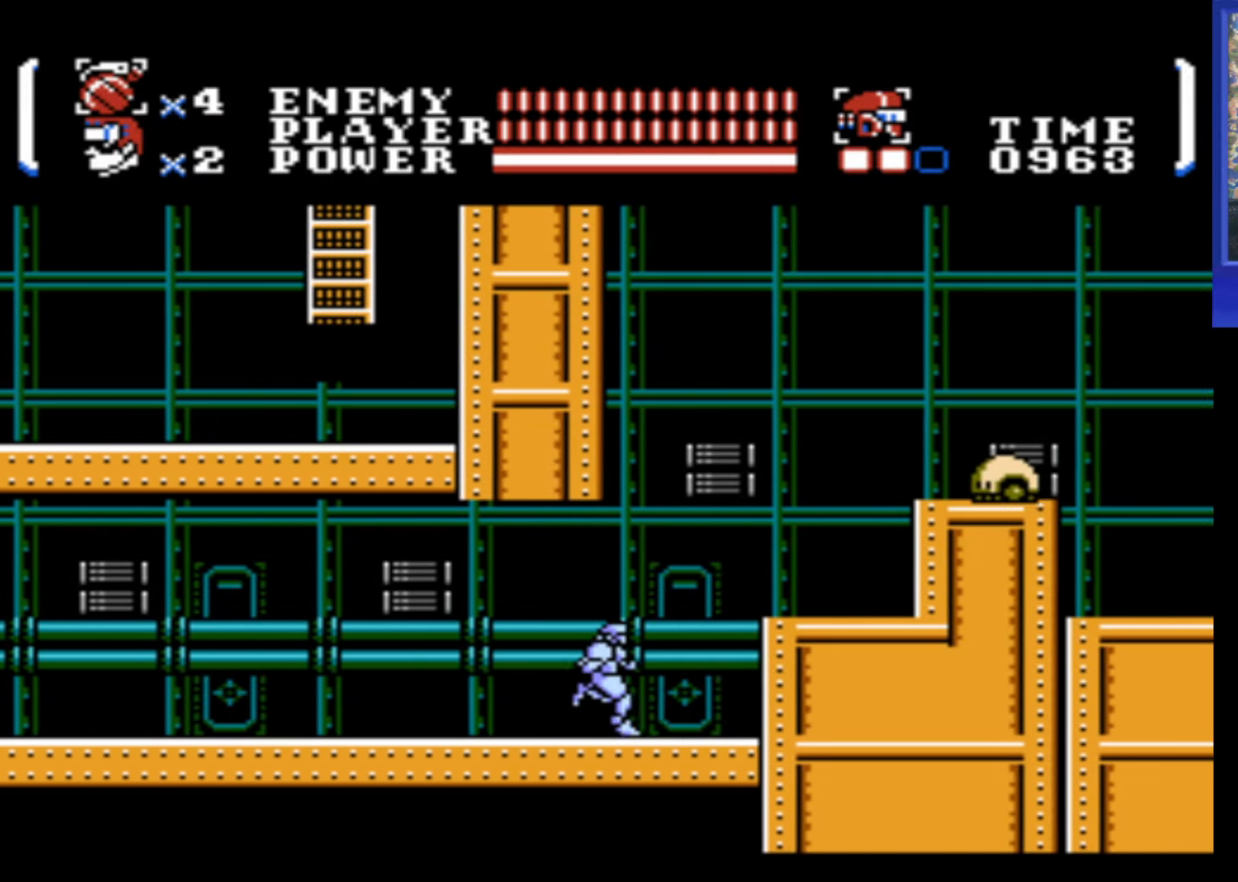
{"buttons": ["DPAD_RIGHT"], "events": [[50, "A", "down"], [484, "A", "up"]]}
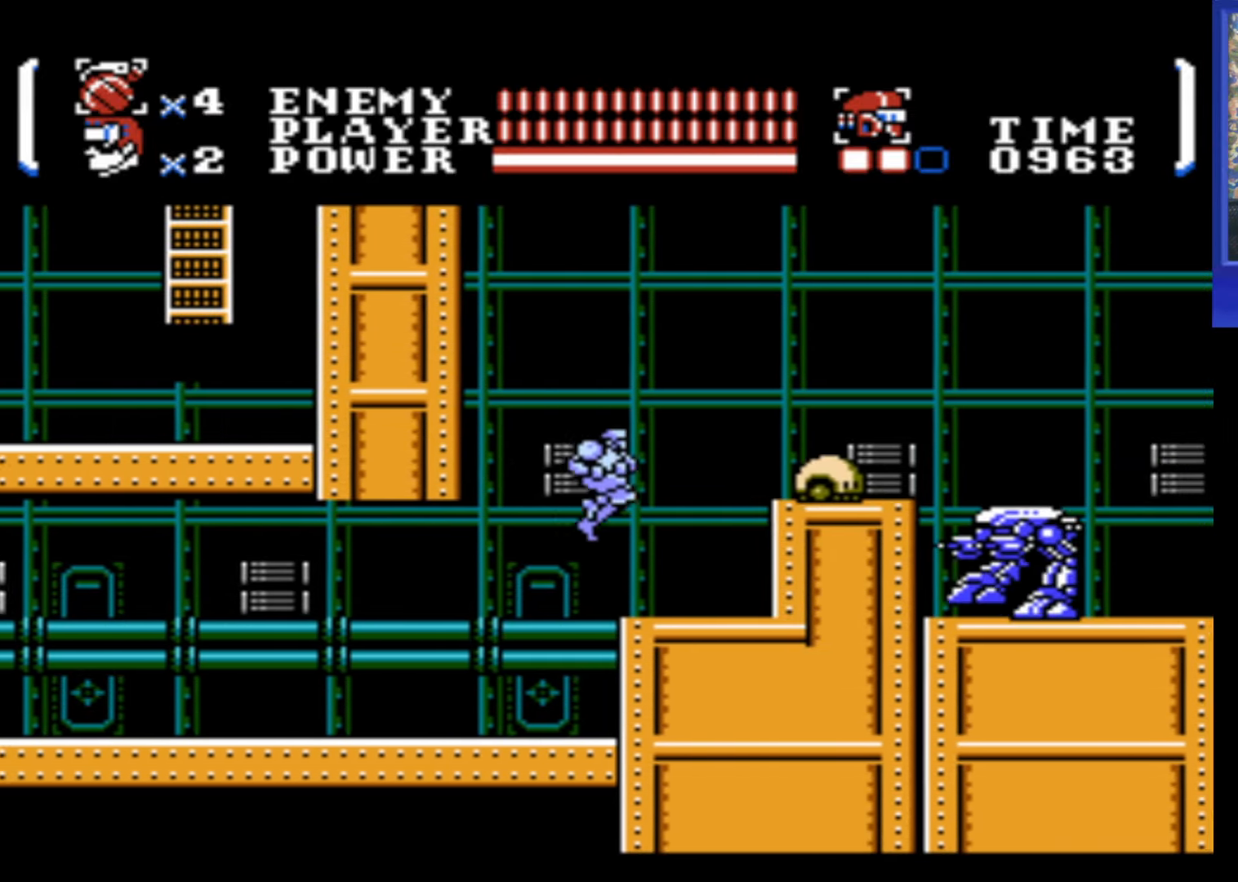
{"buttons": [], "events": [[134, "DPAD_RIGHT", "up"], [217, "A", "down"], [400, "A", "up"]]}